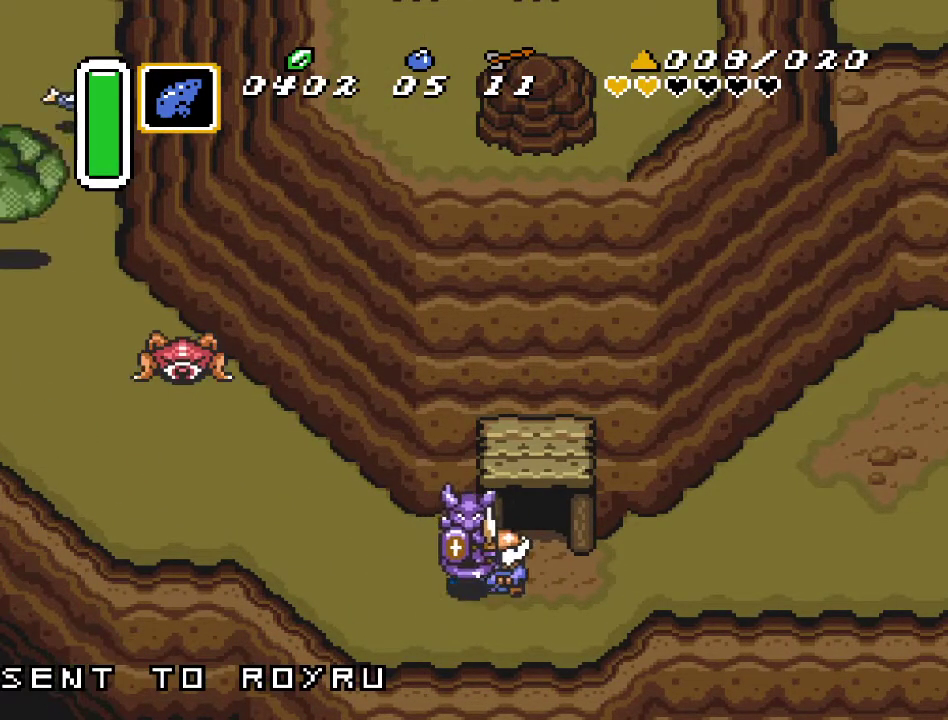
Gameplay with a controller (Nintendo layout); each line is a JSON object with the inputs held at the frame after it. "events" lists button and stick changes between this image and that frame as [ms after this image, input, new state], when the widget could be followed in between. Not read: L3 R3.
{"buttons": ["DPAD_UP", "DPAD_RIGHT"], "events": [[483, "DPAD_UP", "down"]]}
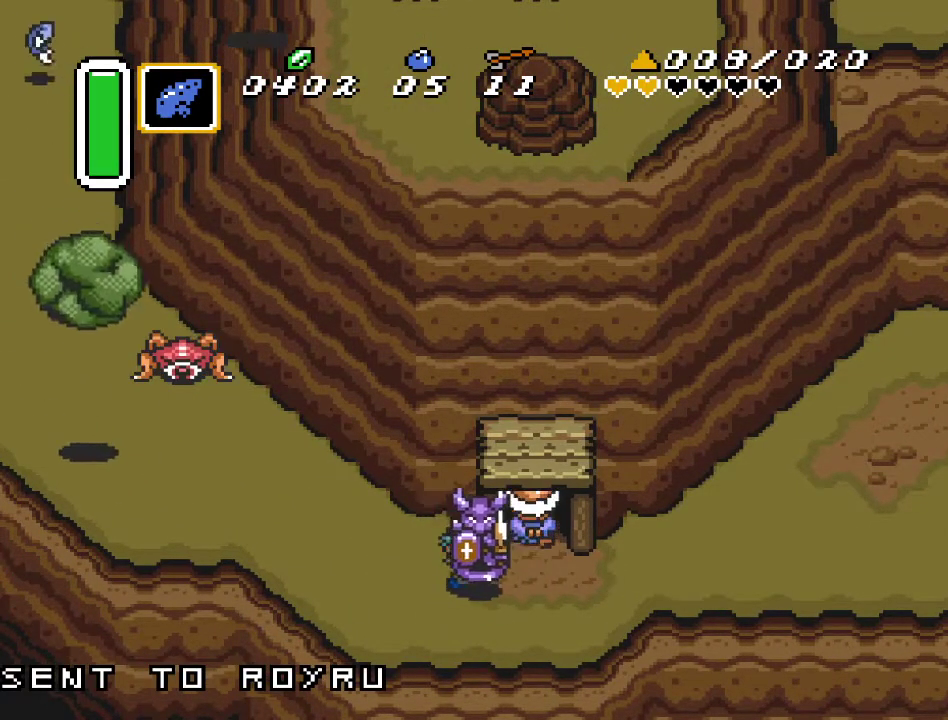
{"buttons": ["DPAD_UP", "DPAD_RIGHT"], "events": [[83, "DPAD_RIGHT", "up"], [150, "DPAD_RIGHT", "down"], [200, "DPAD_UP", "up"], [450, "DPAD_UP", "down"]]}
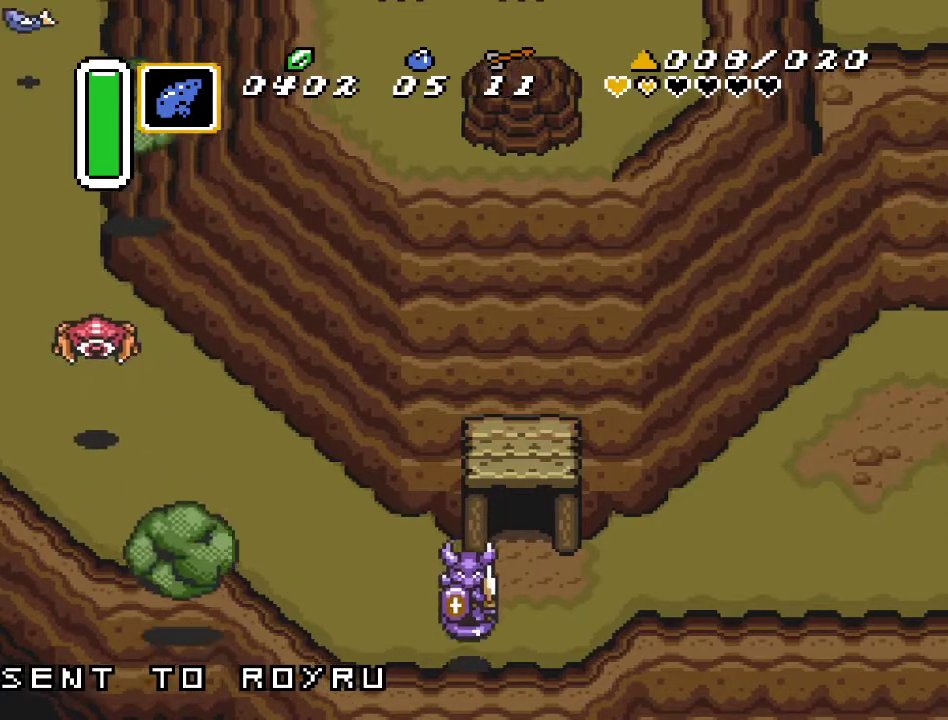
{"buttons": ["DPAD_UP"], "events": [[267, "DPAD_RIGHT", "up"]]}
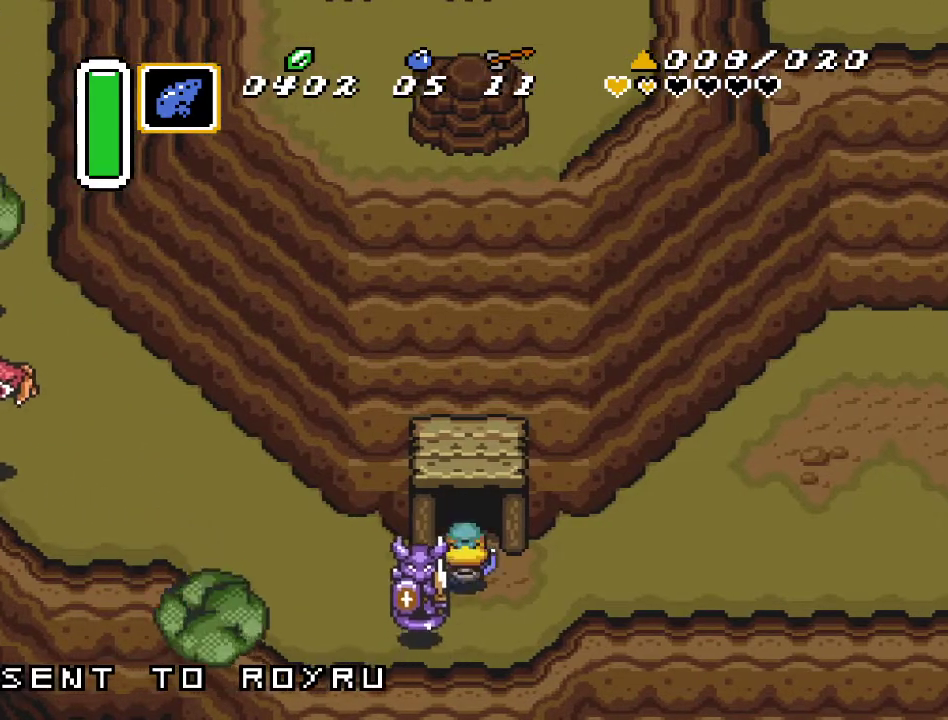
{"buttons": ["DPAD_UP"], "events": [[50, "DPAD_RIGHT", "down"], [150, "DPAD_RIGHT", "up"]]}
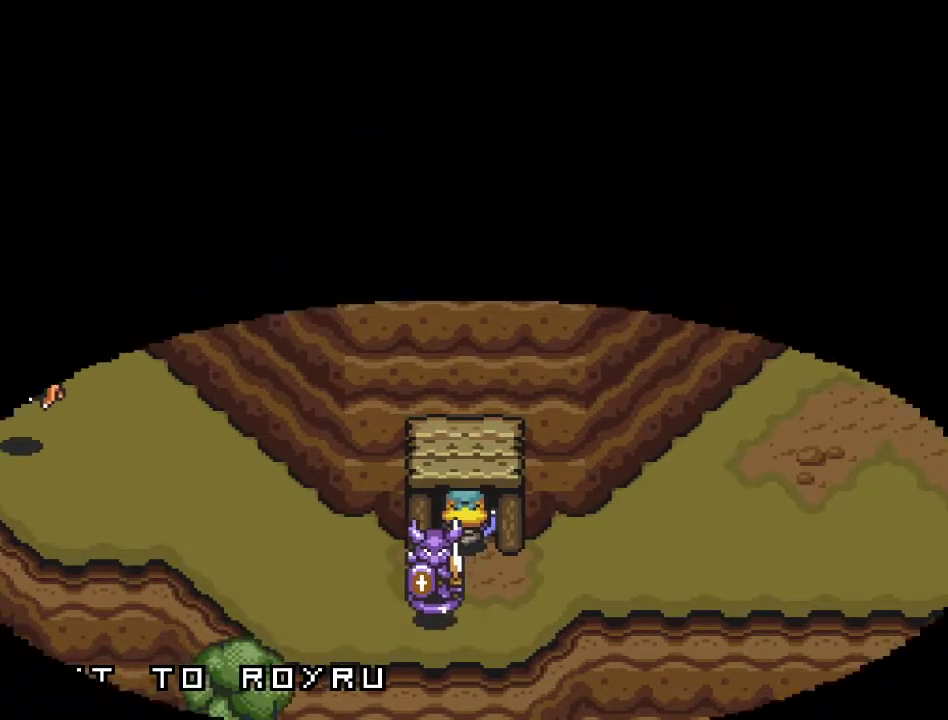
{"buttons": ["DPAD_UP"], "events": []}
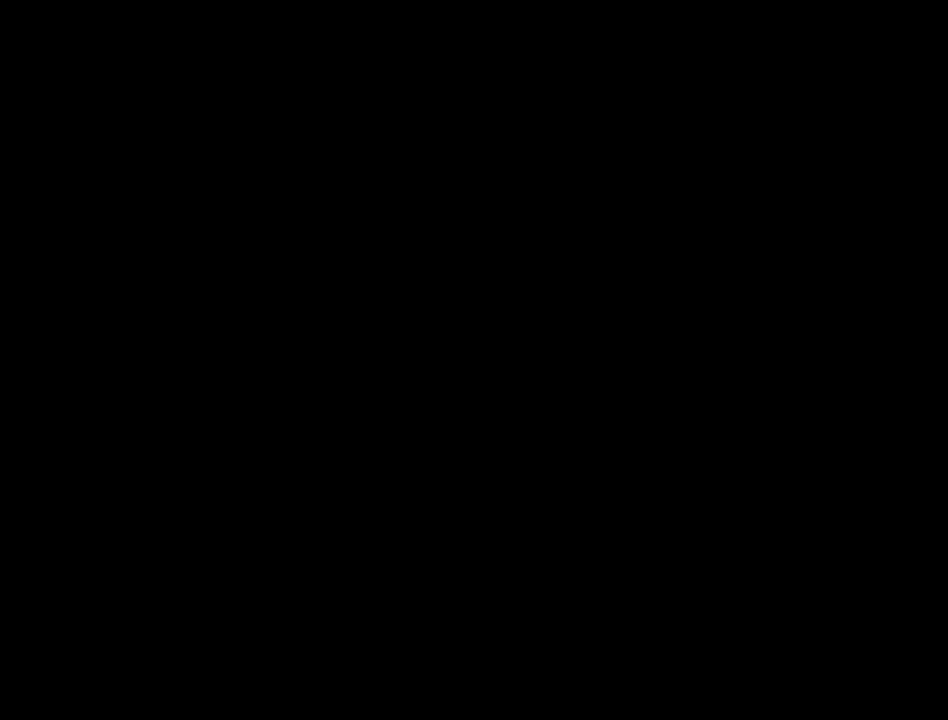
{"buttons": [], "events": [[267, "DPAD_UP", "up"]]}
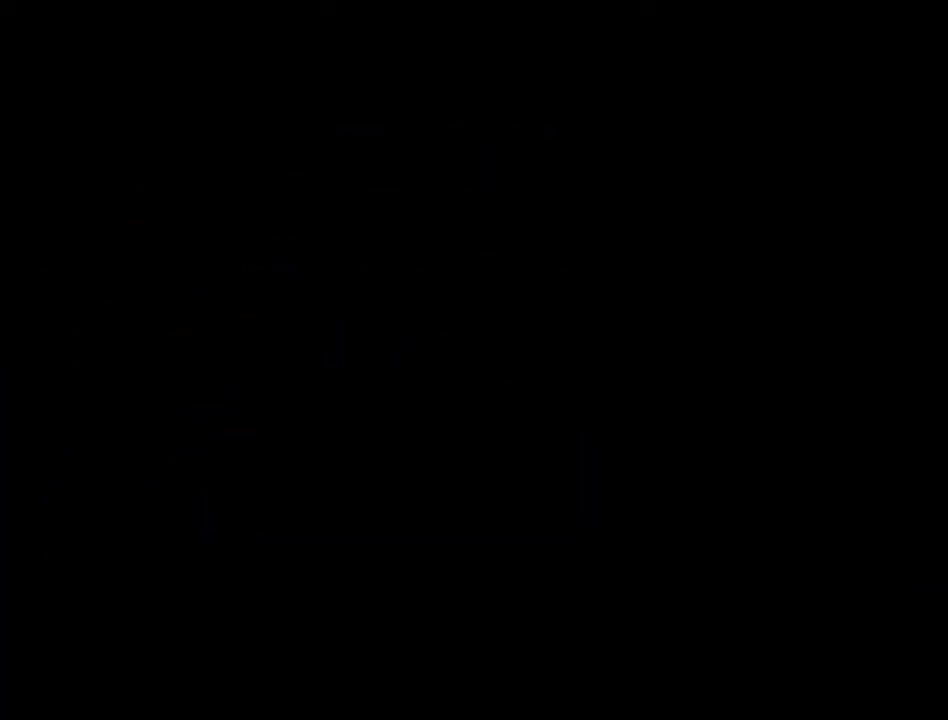
{"buttons": ["DPAD_UP"], "events": [[150, "DPAD_UP", "down"]]}
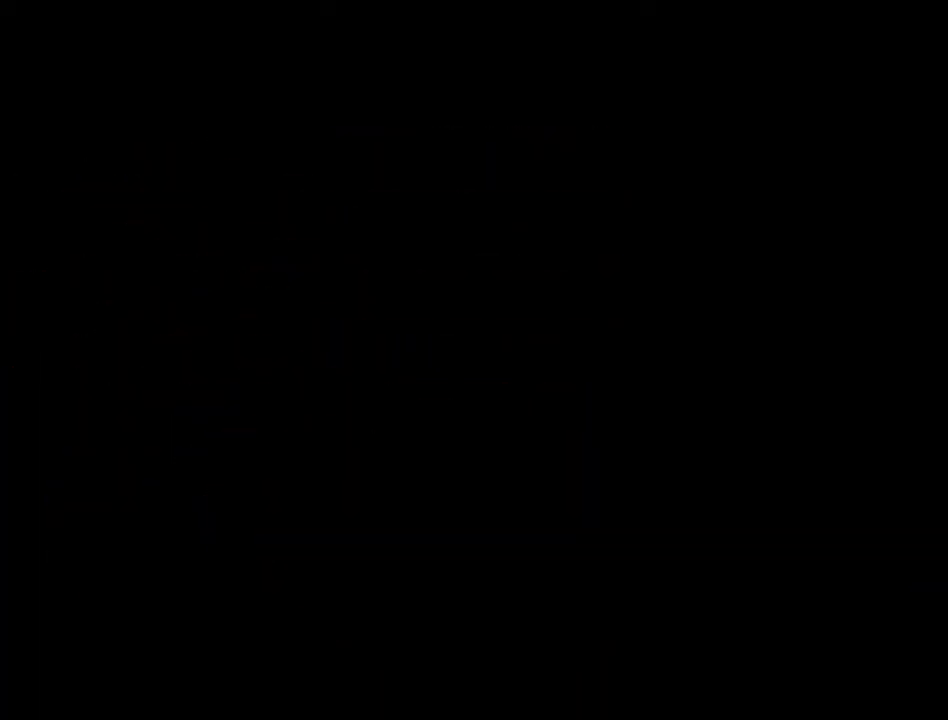
{"buttons": ["DPAD_UP"], "events": []}
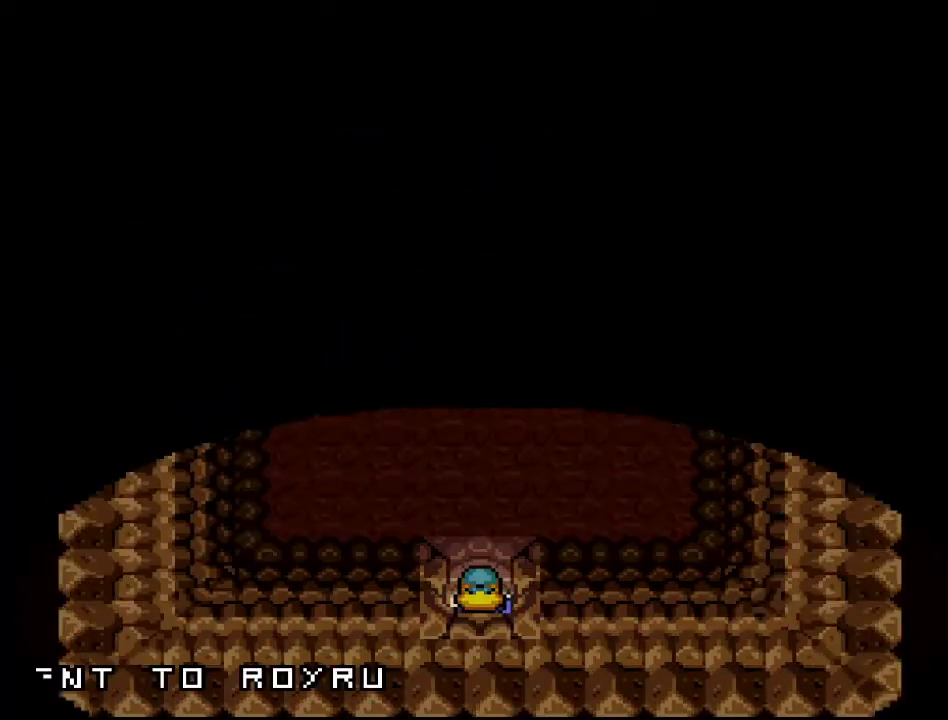
{"buttons": ["DPAD_UP"], "events": []}
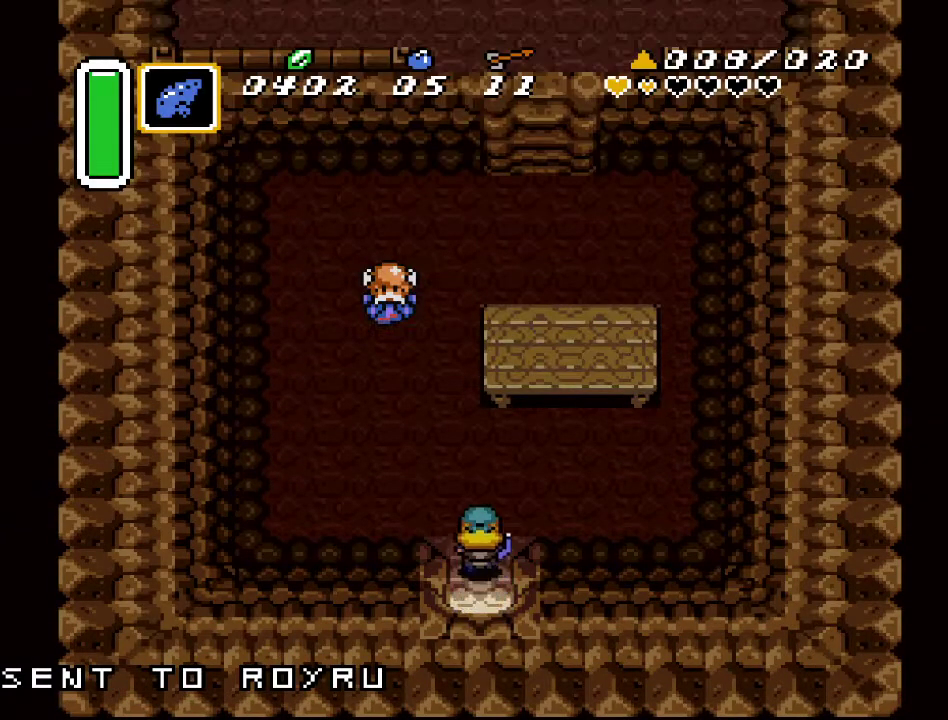
{"buttons": ["DPAD_UP", "DPAD_LEFT"], "events": [[167, "DPAD_LEFT", "down"]]}
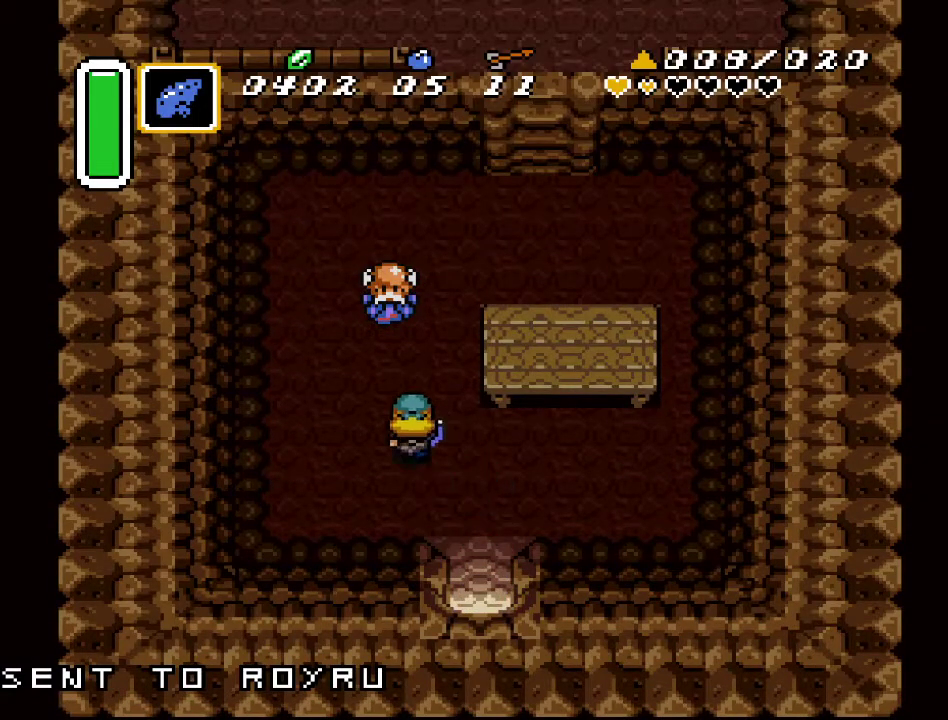
{"buttons": [], "events": [[83, "DPAD_LEFT", "up"], [333, "A", "down"], [367, "DPAD_UP", "up"], [450, "A", "up"]]}
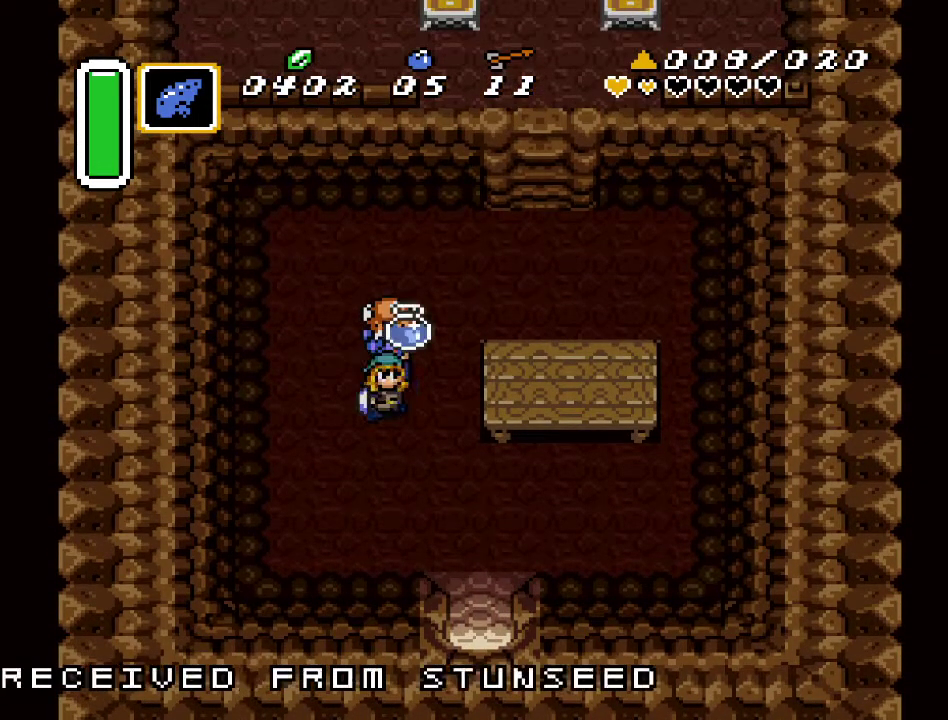
{"buttons": ["DPAD_DOWN", "DPAD_RIGHT"], "events": [[150, "DPAD_DOWN", "down"], [167, "DPAD_RIGHT", "down"]]}
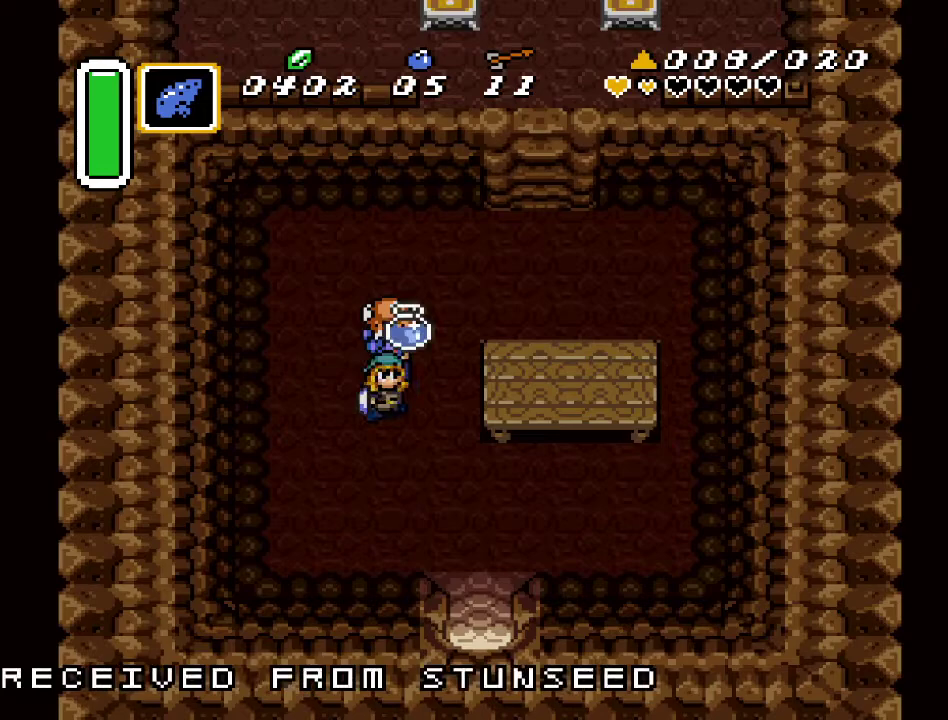
{"buttons": [], "events": [[150, "DPAD_RIGHT", "up"], [167, "DPAD_DOWN", "up"]]}
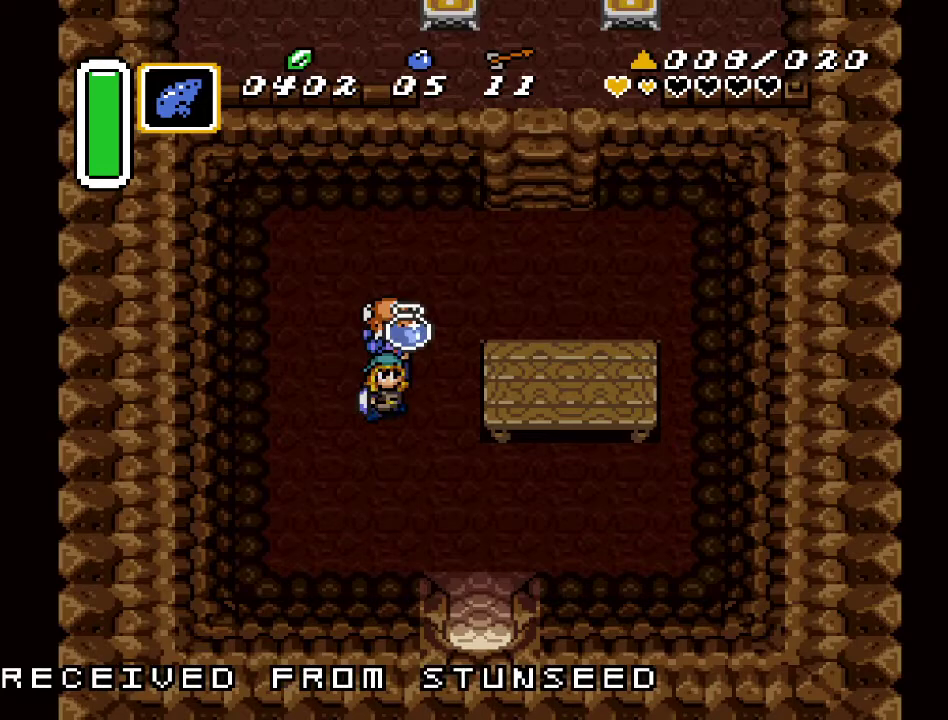
{"buttons": [], "events": []}
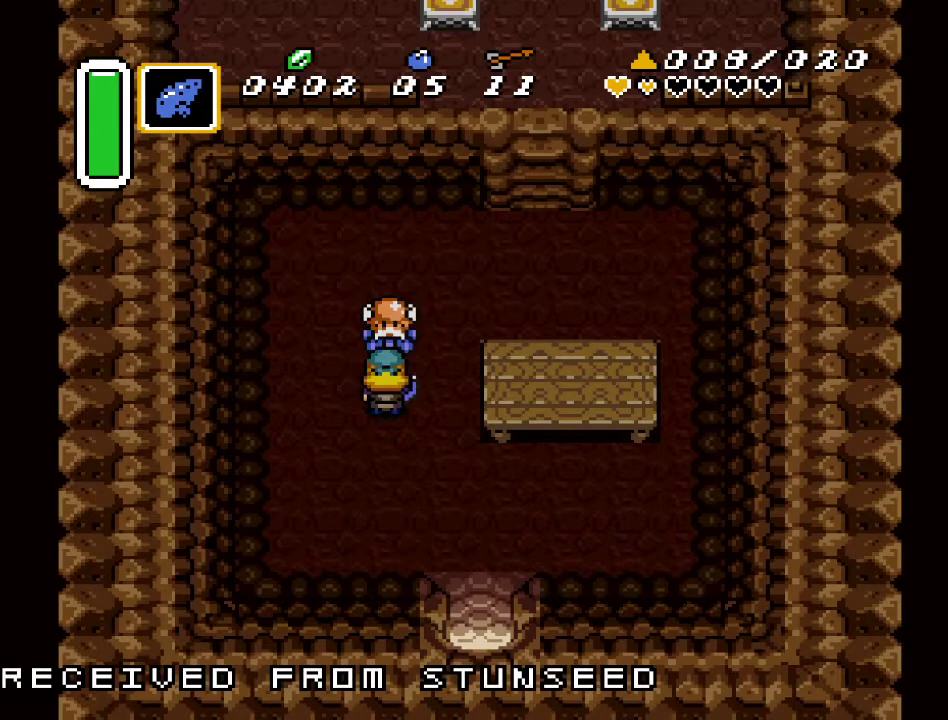
{"buttons": ["A"], "events": [[300, "DPAD_UP", "down"], [400, "A", "down"], [417, "DPAD_UP", "up"]]}
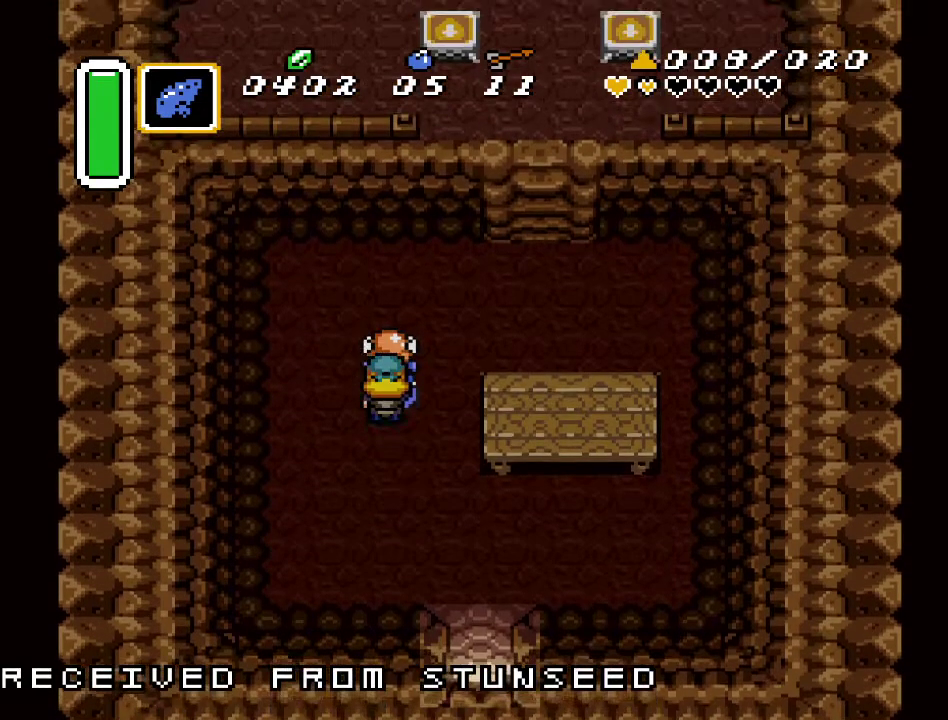
{"buttons": ["DPAD_DOWN", "DPAD_RIGHT"], "events": [[50, "A", "up"], [367, "DPAD_DOWN", "down"], [367, "DPAD_RIGHT", "down"]]}
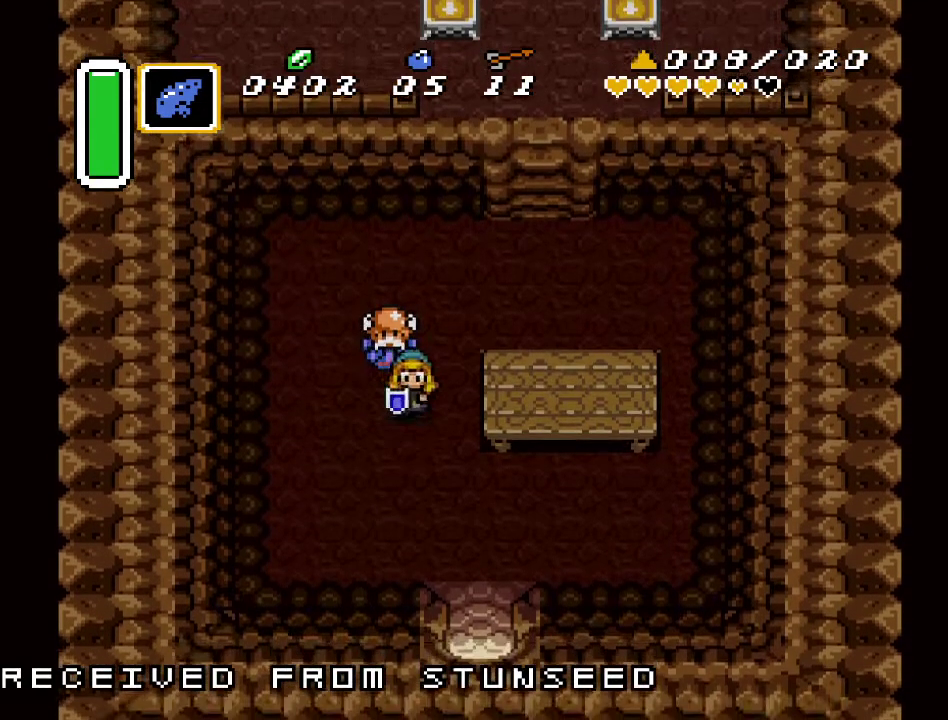
{"buttons": ["DPAD_DOWN", "DPAD_RIGHT"], "events": []}
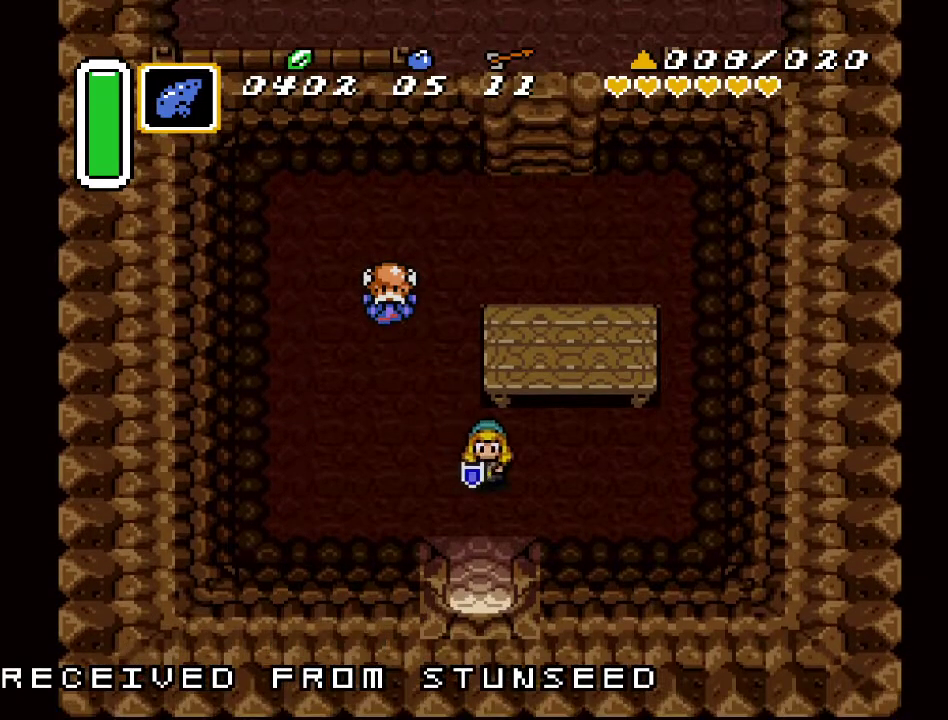
{"buttons": ["DPAD_DOWN"], "events": [[150, "DPAD_RIGHT", "up"], [267, "DPAD_LEFT", "down"], [400, "DPAD_LEFT", "up"]]}
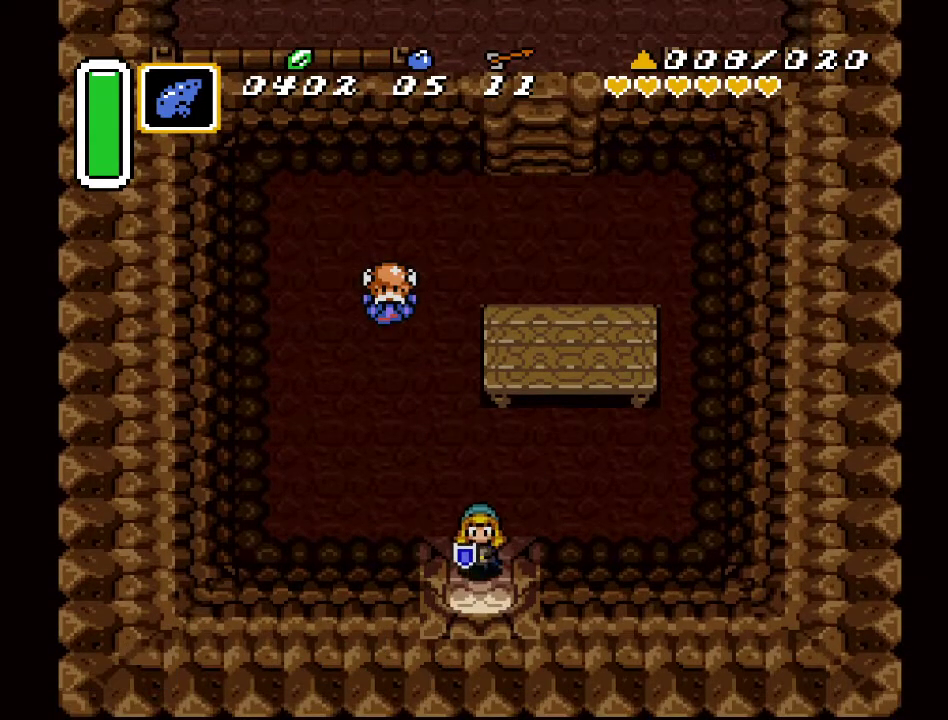
{"buttons": ["DPAD_DOWN"], "events": []}
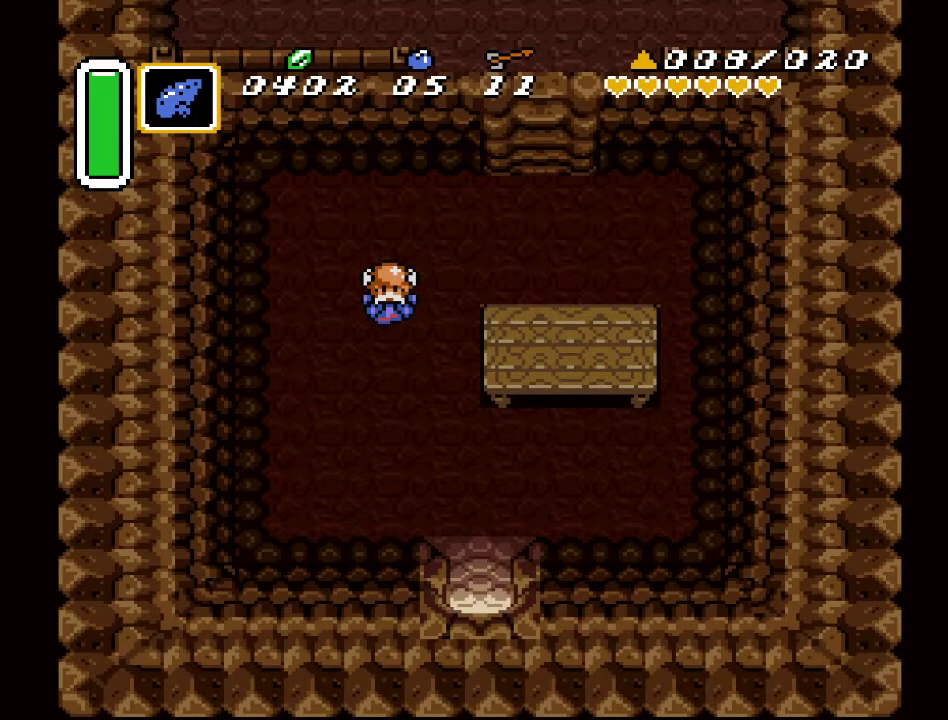
{"buttons": ["DPAD_DOWN"], "events": []}
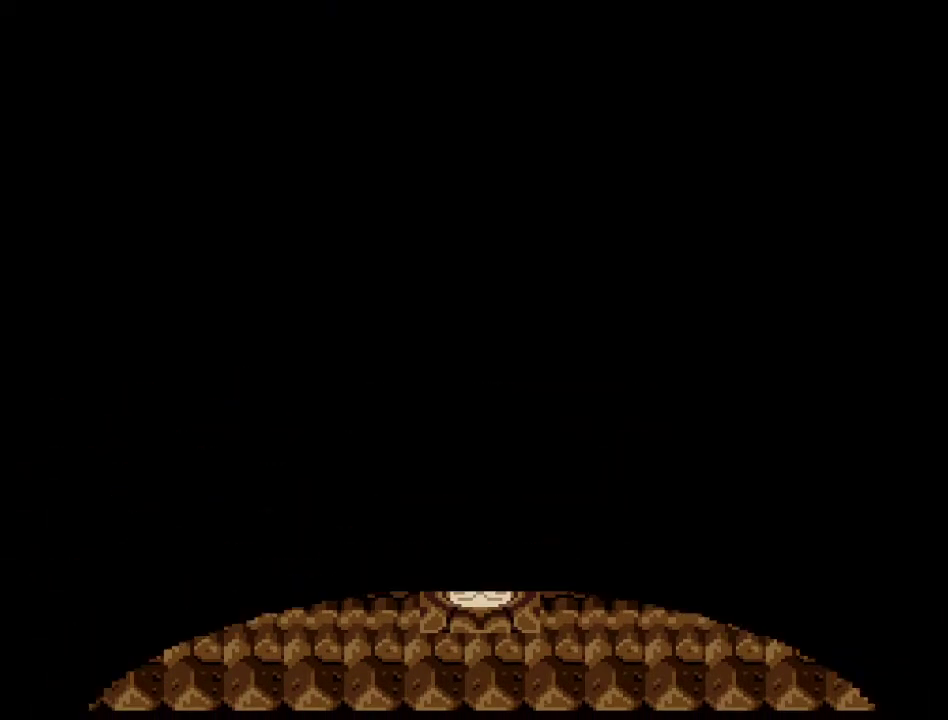
{"buttons": ["DPAD_DOWN"], "events": []}
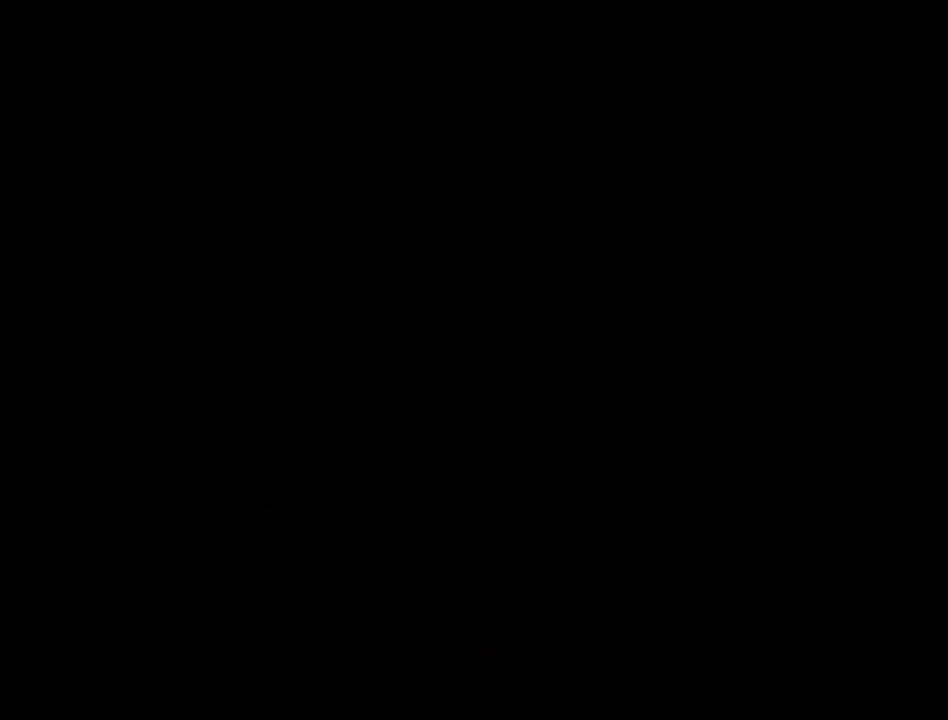
{"buttons": ["DPAD_DOWN", "DPAD_RIGHT"], "events": [[333, "DPAD_RIGHT", "down"]]}
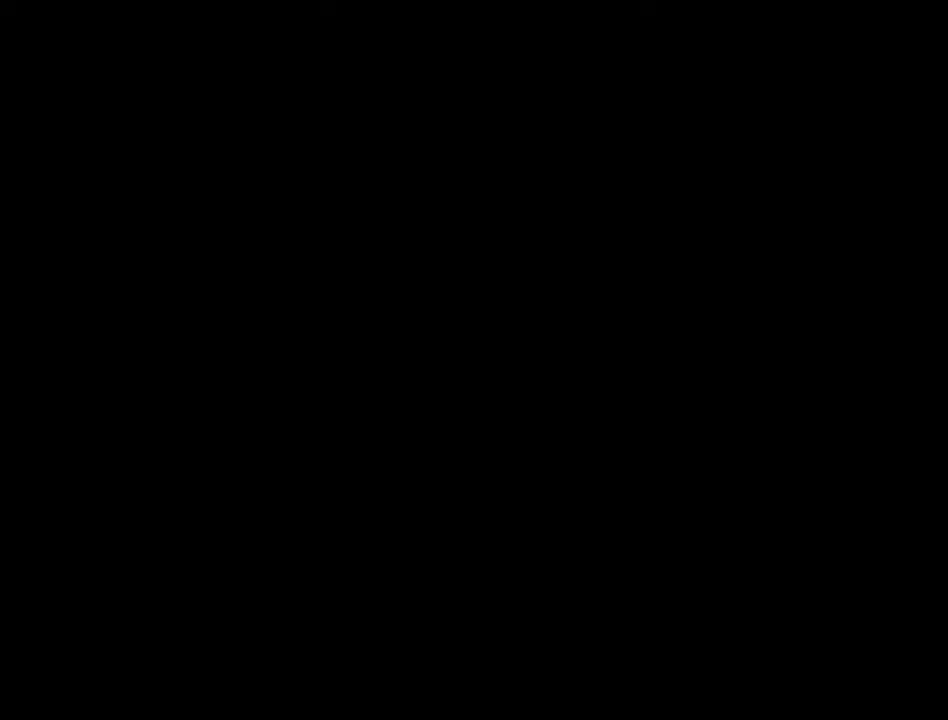
{"buttons": ["DPAD_DOWN", "DPAD_RIGHT"], "events": []}
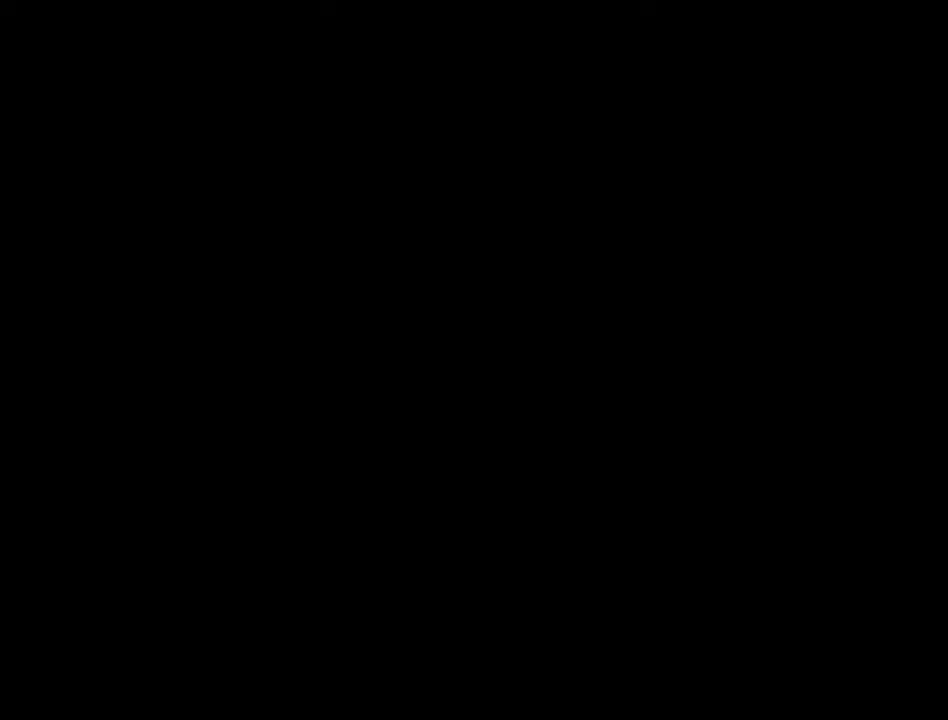
{"buttons": ["DPAD_DOWN", "DPAD_RIGHT"], "events": []}
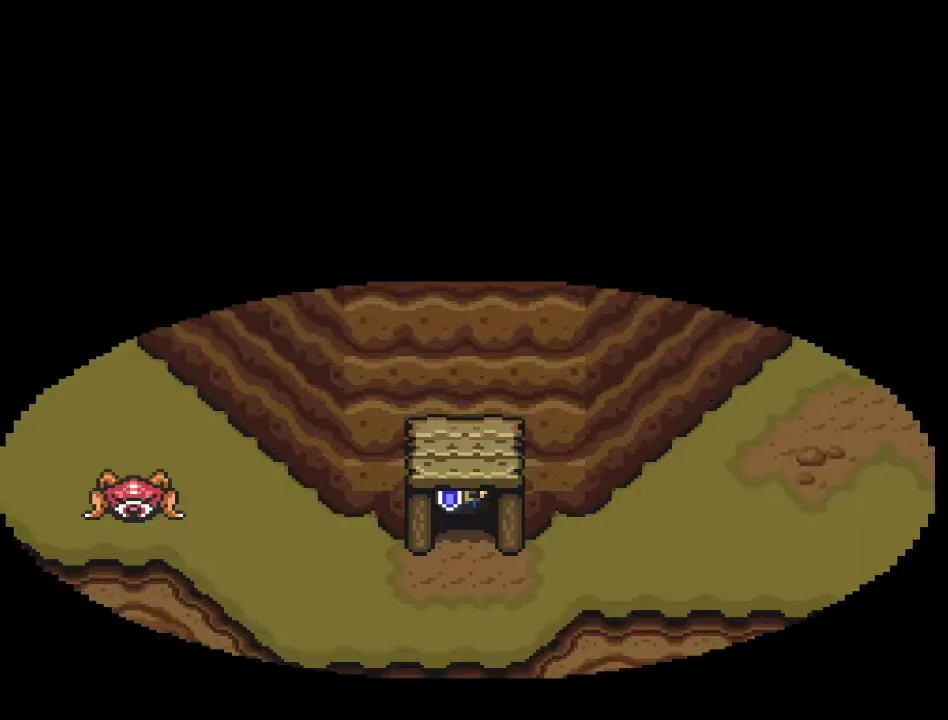
{"buttons": ["DPAD_DOWN", "DPAD_RIGHT"], "events": []}
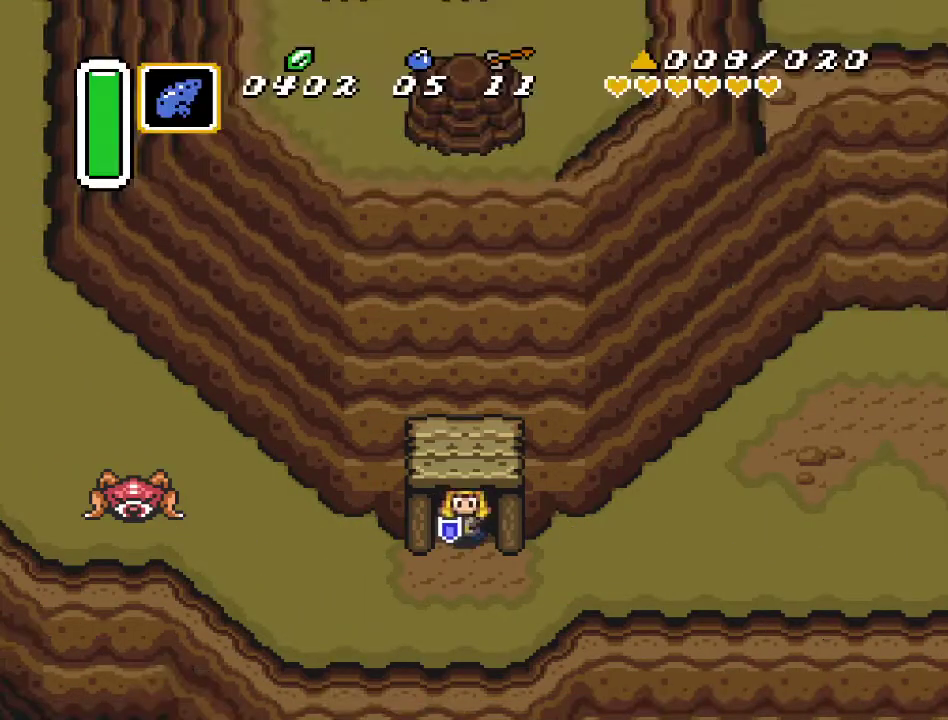
{"buttons": ["A", "DPAD_RIGHT"], "events": [[83, "DPAD_DOWN", "up"], [333, "A", "down"]]}
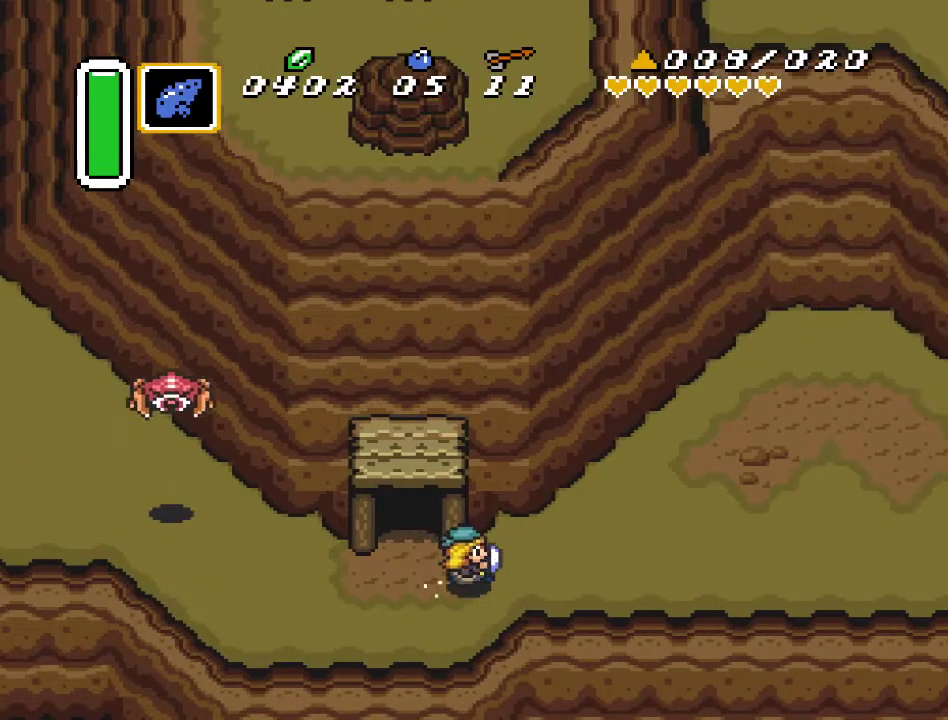
{"buttons": ["A"], "events": [[50, "DPAD_RIGHT", "up"]]}
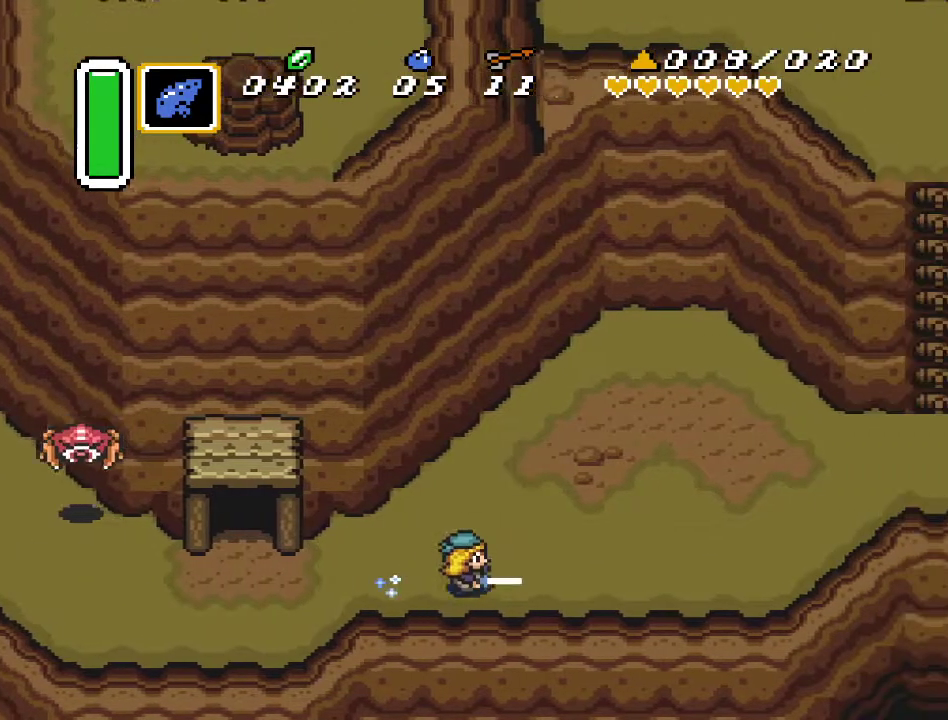
{"buttons": [], "events": [[200, "A", "up"]]}
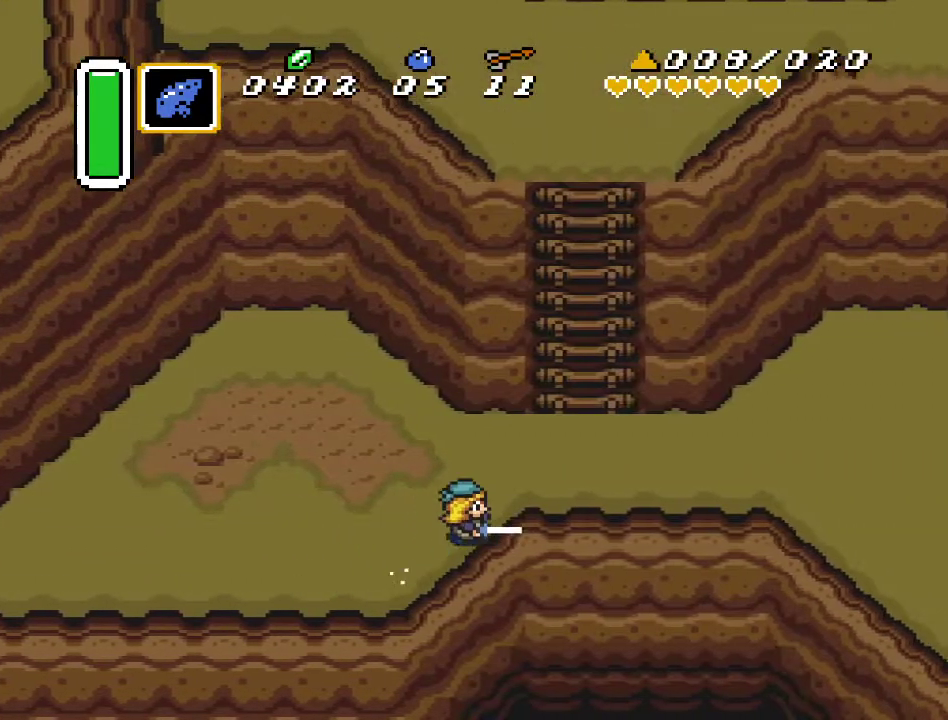
{"buttons": ["DPAD_UP"], "events": [[167, "DPAD_RIGHT", "down"], [167, "DPAD_UP", "down"], [333, "DPAD_RIGHT", "up"]]}
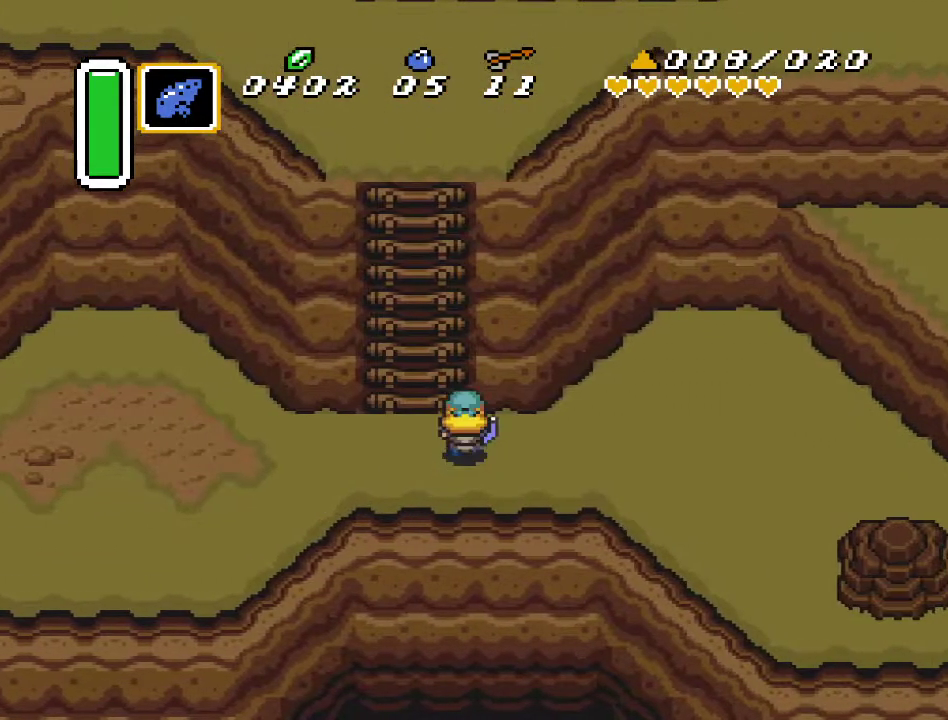
{"buttons": ["DPAD_UP"], "events": [[117, "DPAD_LEFT", "down"], [267, "DPAD_LEFT", "up"]]}